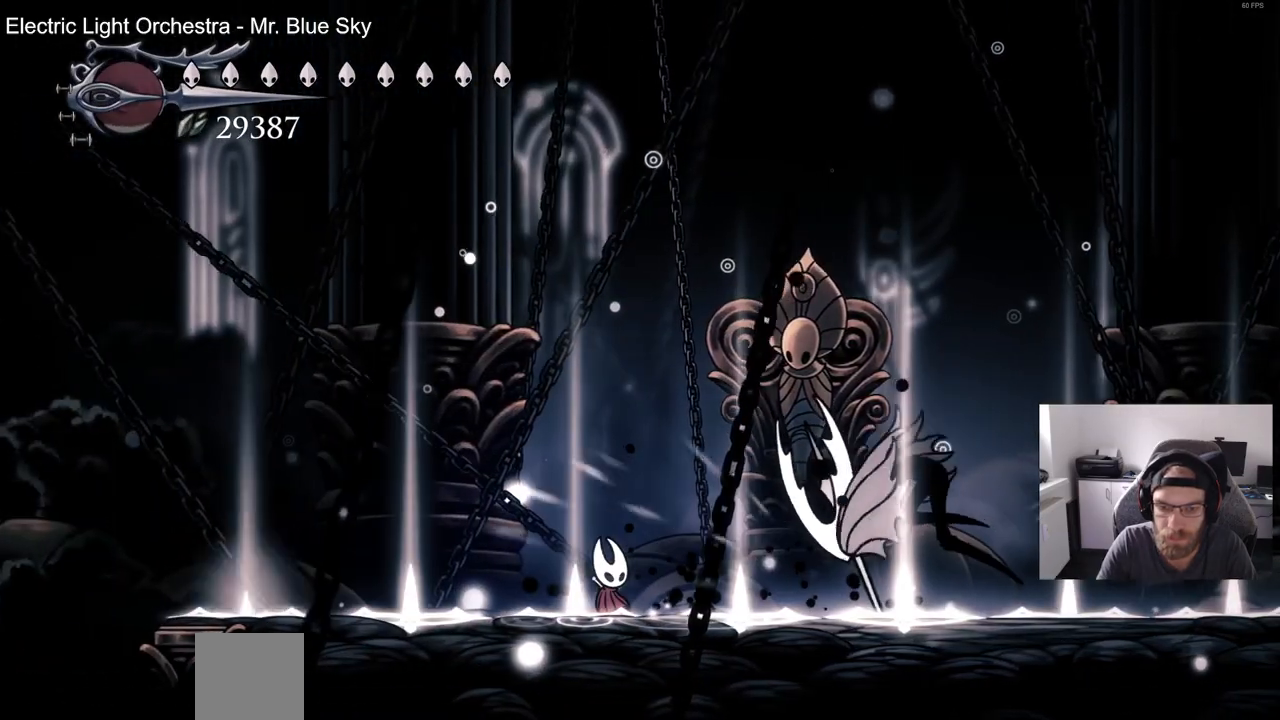
Gameplay with a controller (PlayStation layout); each line is a JSON object with the inputs held at the frame after it (dt_ms = milliseconds from this image to that frame). "events" lists button and stick changes between this image and that frame as [ms after this image, input, new state], when the widget could be followed in between. Not read: R1.
{"dt_ms": 1000, "buttons": ["DPAD_RIGHT"], "left_stick": "center", "right_stick": "center"}
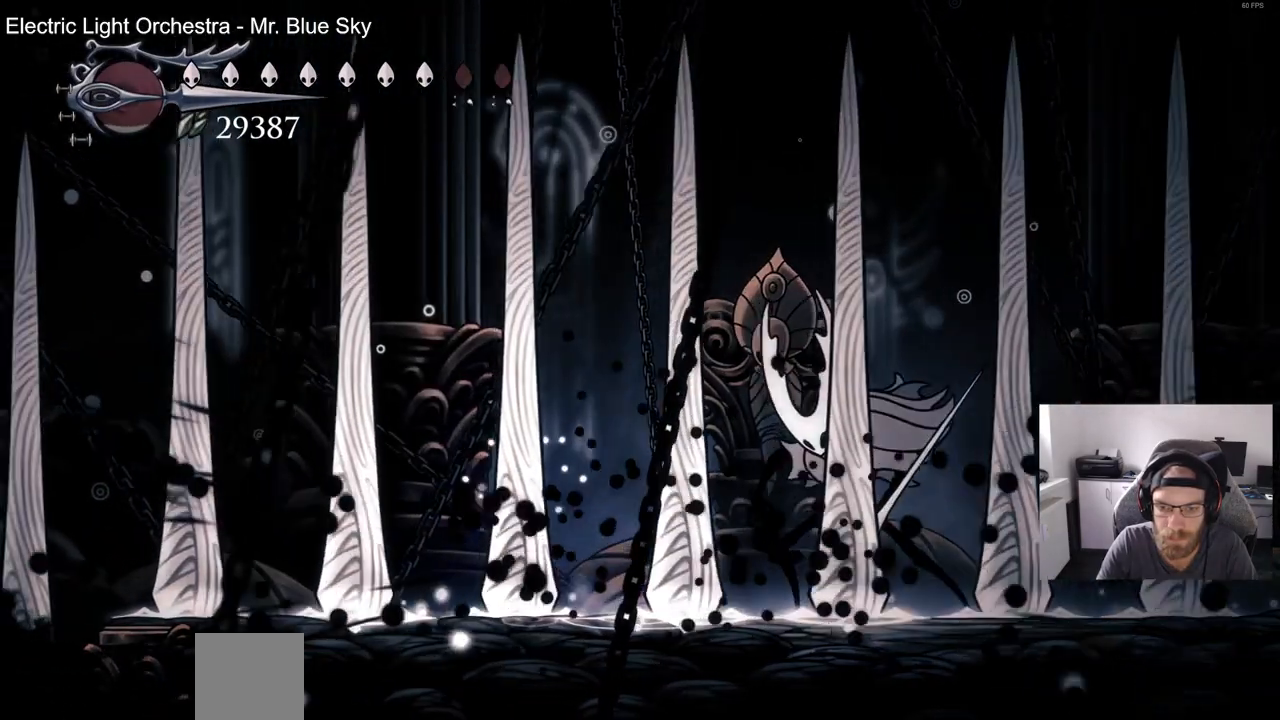
{"dt_ms": 500, "buttons": ["DPAD_RIGHT"], "left_stick": "center", "right_stick": "center", "events": [[150, "DPAD_RIGHT", "up"], [283, "DPAD_RIGHT", "down"]]}
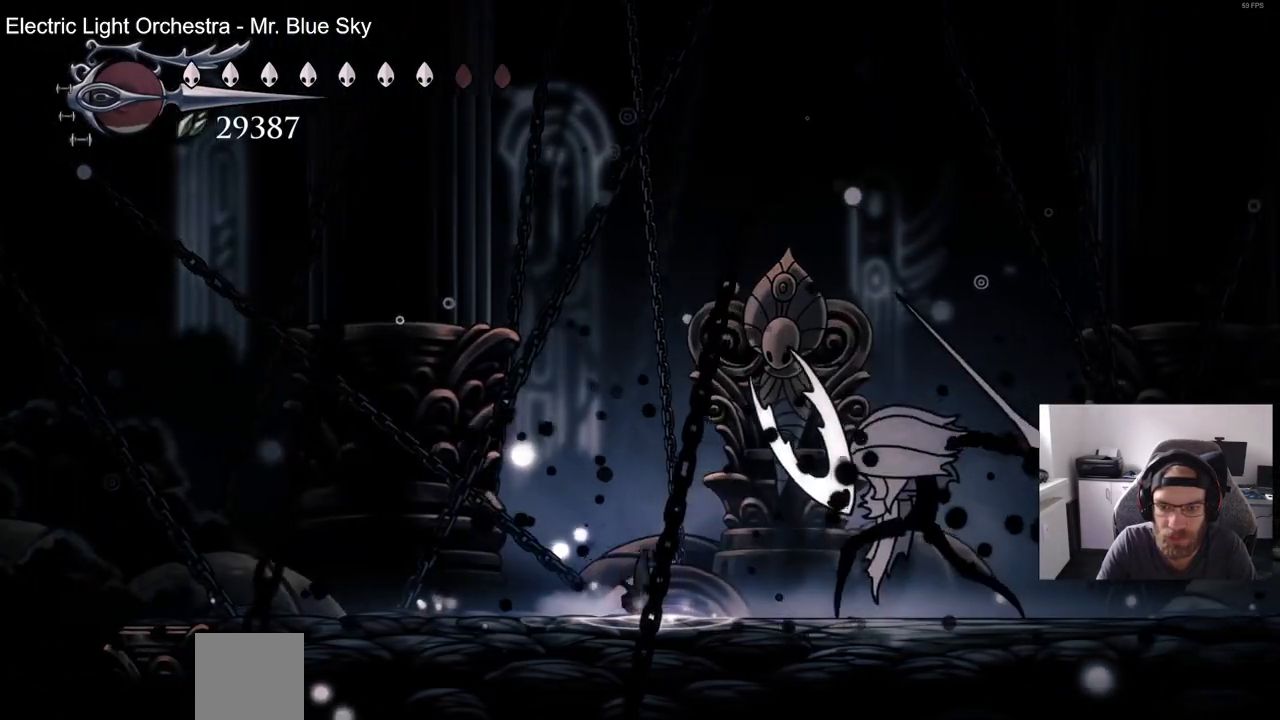
{"dt_ms": 500, "buttons": ["CROSS", "DPAD_DOWN"], "left_stick": "center", "right_stick": "center", "events": [[150, "SQUARE", "down"], [283, "SQUARE", "up"], [367, "CROSS", "down"], [367, "DPAD_DOWN", "down"], [367, "DPAD_RIGHT", "up"]]}
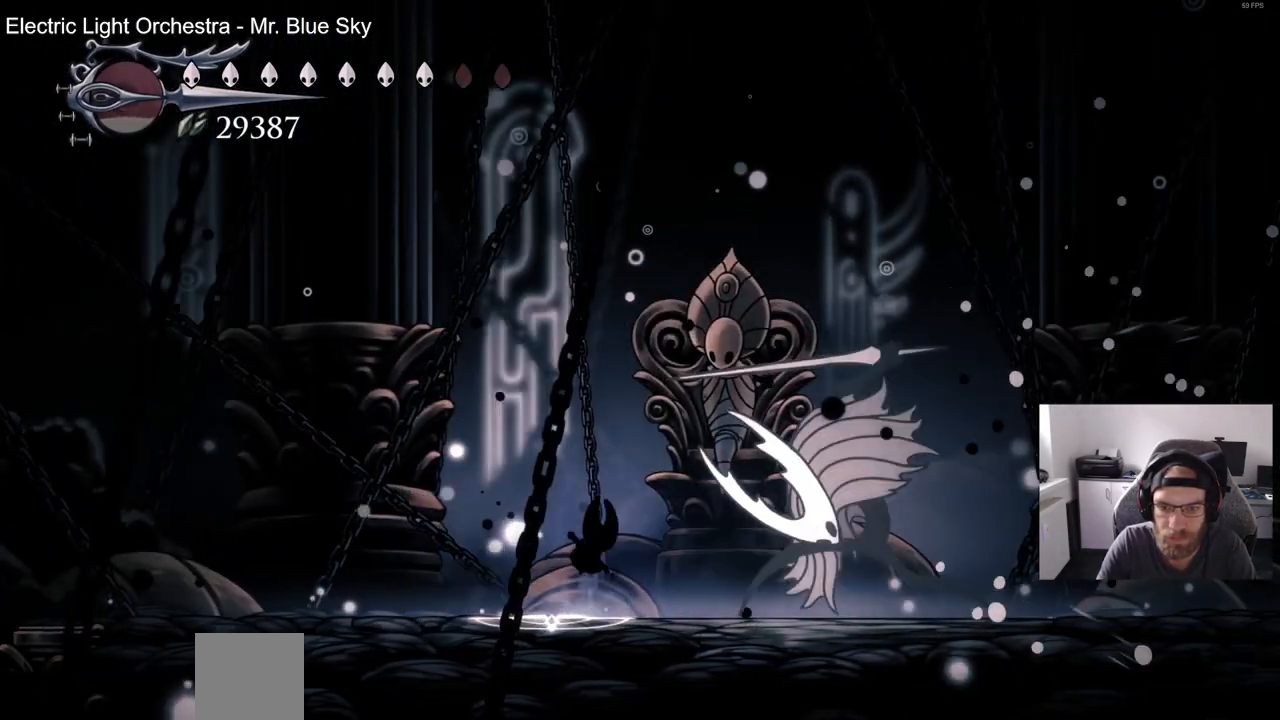
{"dt_ms": 500, "buttons": ["DPAD_DOWN", "DPAD_RIGHT"], "left_stick": "center", "right_stick": "center", "events": [[133, "DPAD_RIGHT", "down"], [150, "SQUARE", "down"], [333, "SQUARE", "up"], [400, "CROSS", "up"]]}
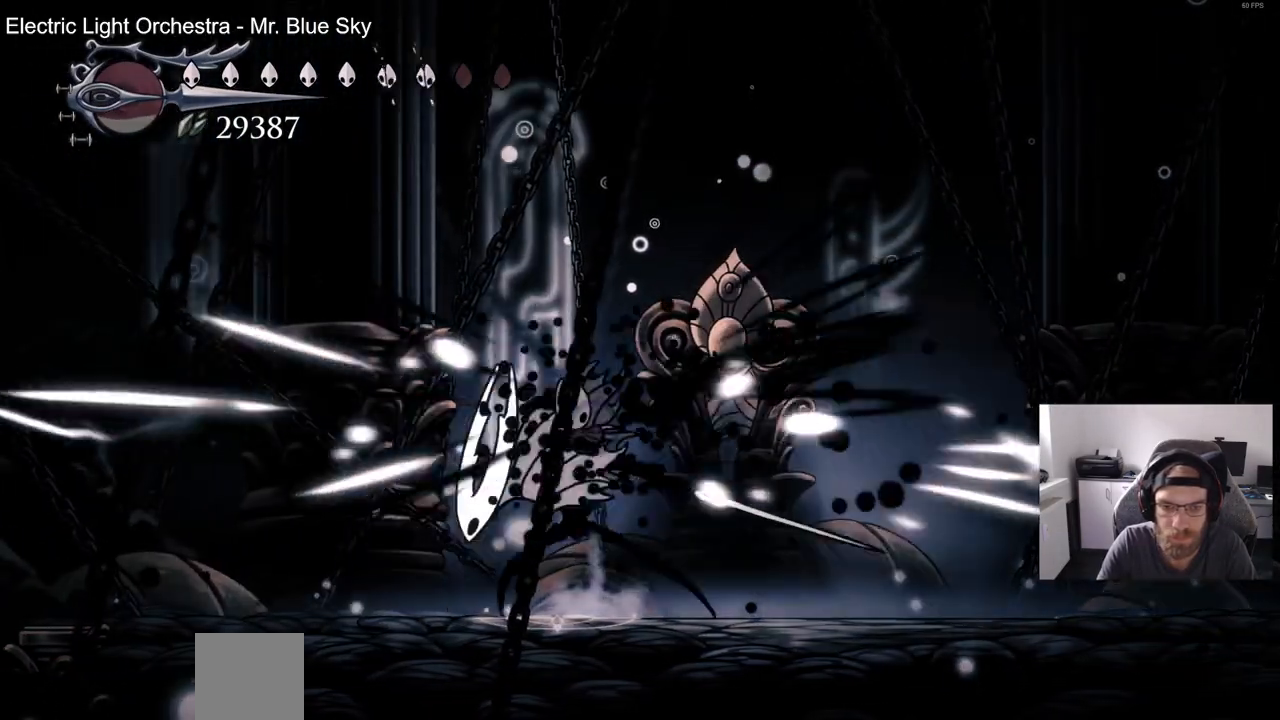
{"dt_ms": 500, "buttons": ["DPAD_LEFT"], "left_stick": "center", "right_stick": "center", "events": [[317, "DPAD_DOWN", "up"], [367, "DPAD_RIGHT", "up"], [450, "DPAD_LEFT", "down"]]}
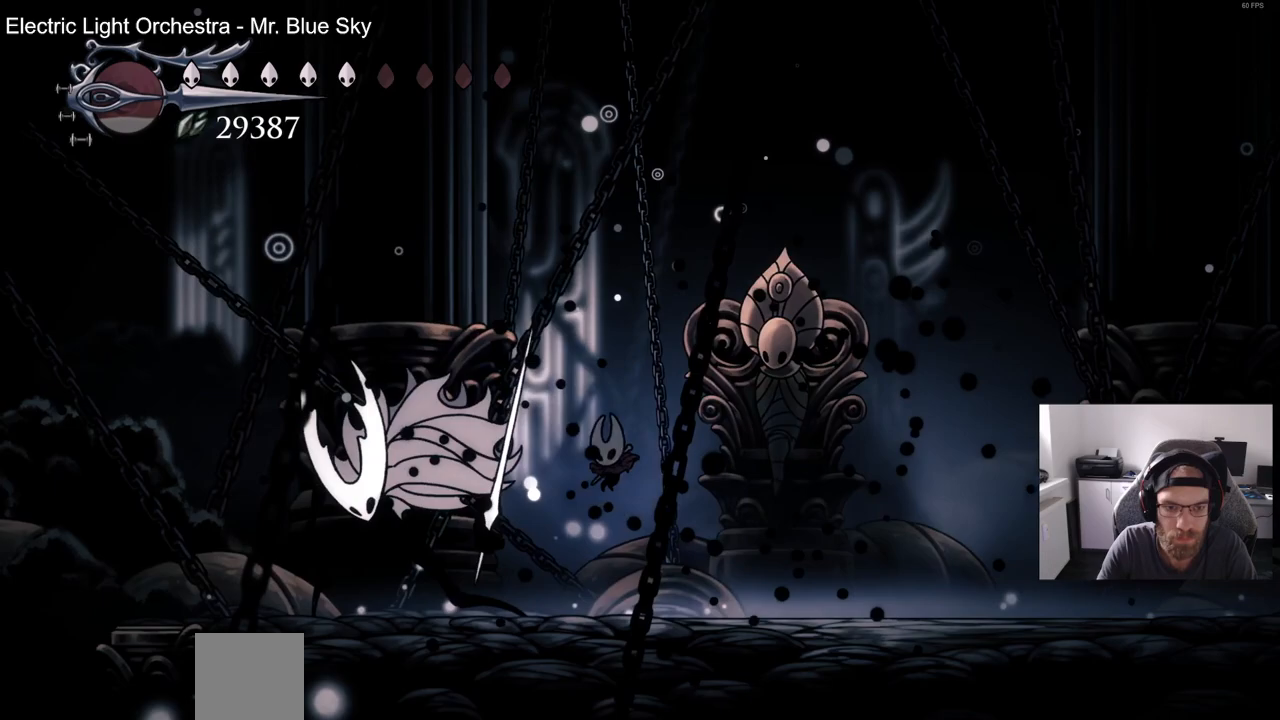
{"dt_ms": 500, "buttons": ["SQUARE"], "left_stick": "center", "right_stick": "center", "events": [[67, "SQUARE", "down"], [83, "DPAD_LEFT", "up"], [217, "SQUARE", "up"], [333, "DPAD_LEFT", "down"], [400, "SQUARE", "down"], [450, "DPAD_LEFT", "up"]]}
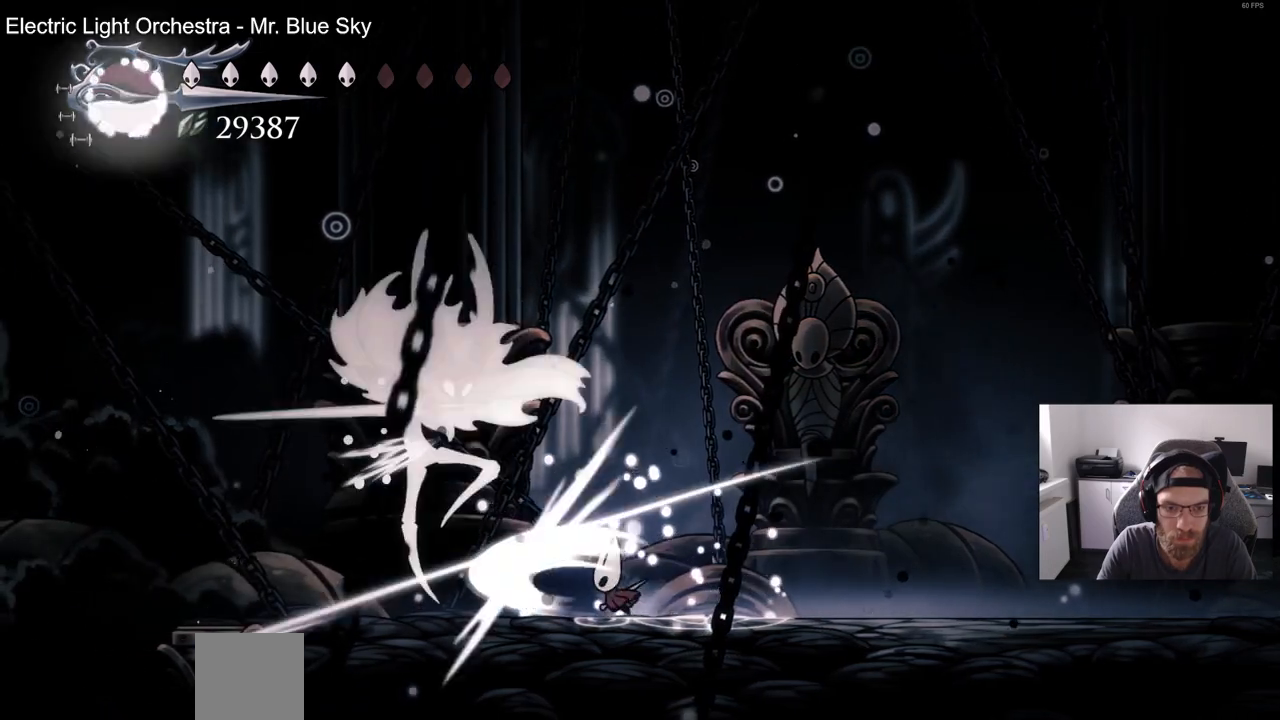
{"dt_ms": 500, "buttons": ["DPAD_RIGHT"], "left_stick": "center", "right_stick": "center", "events": [[67, "SQUARE", "up"], [450, "DPAD_RIGHT", "down"]]}
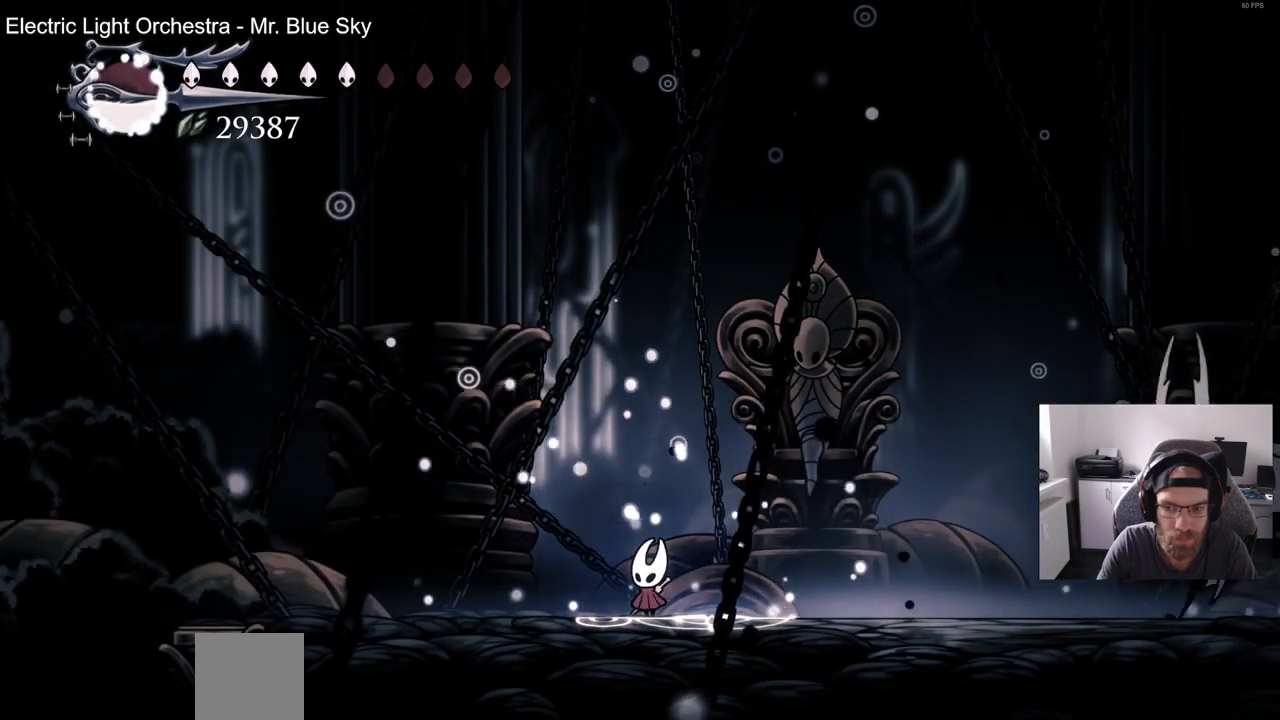
{"dt_ms": 500, "buttons": ["R2", "DPAD_RIGHT"], "left_stick": "center", "right_stick": "center", "events": [[417, "R2", "down"]]}
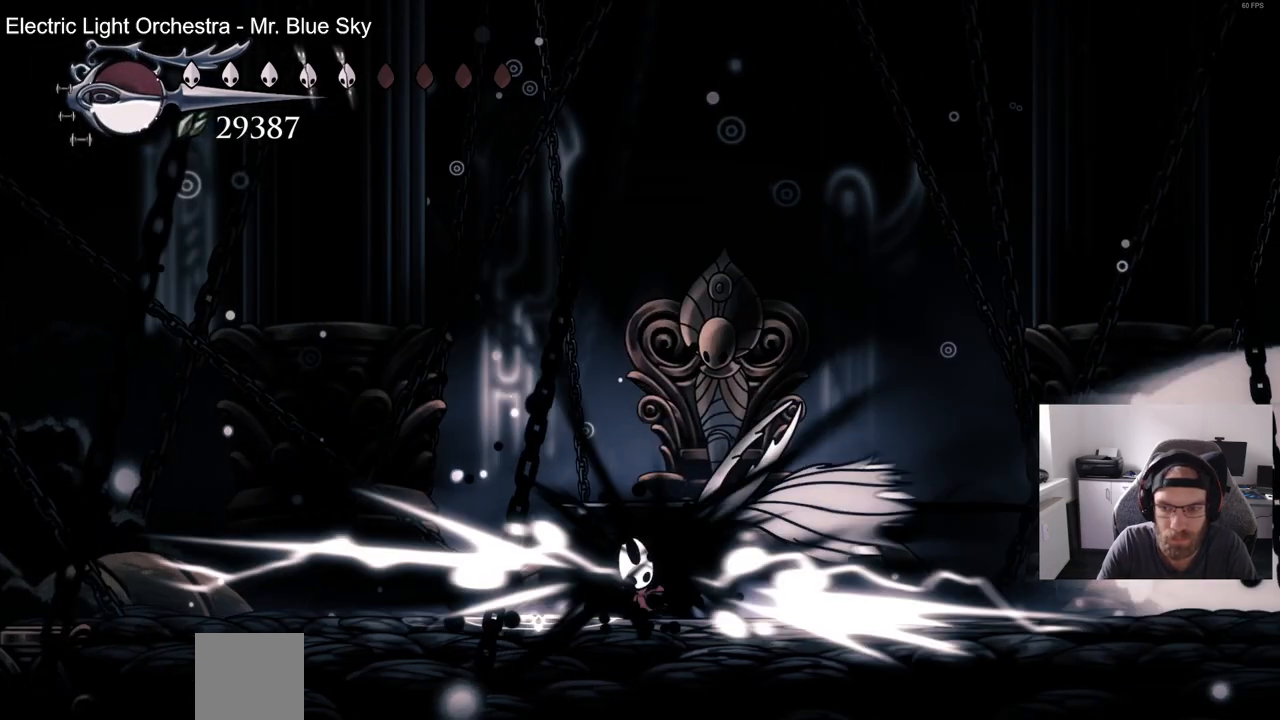
{"dt_ms": 500, "buttons": ["DPAD_LEFT"], "left_stick": "center", "right_stick": "center", "events": [[83, "DPAD_RIGHT", "up"], [100, "R2", "up"], [150, "DPAD_LEFT", "down"]]}
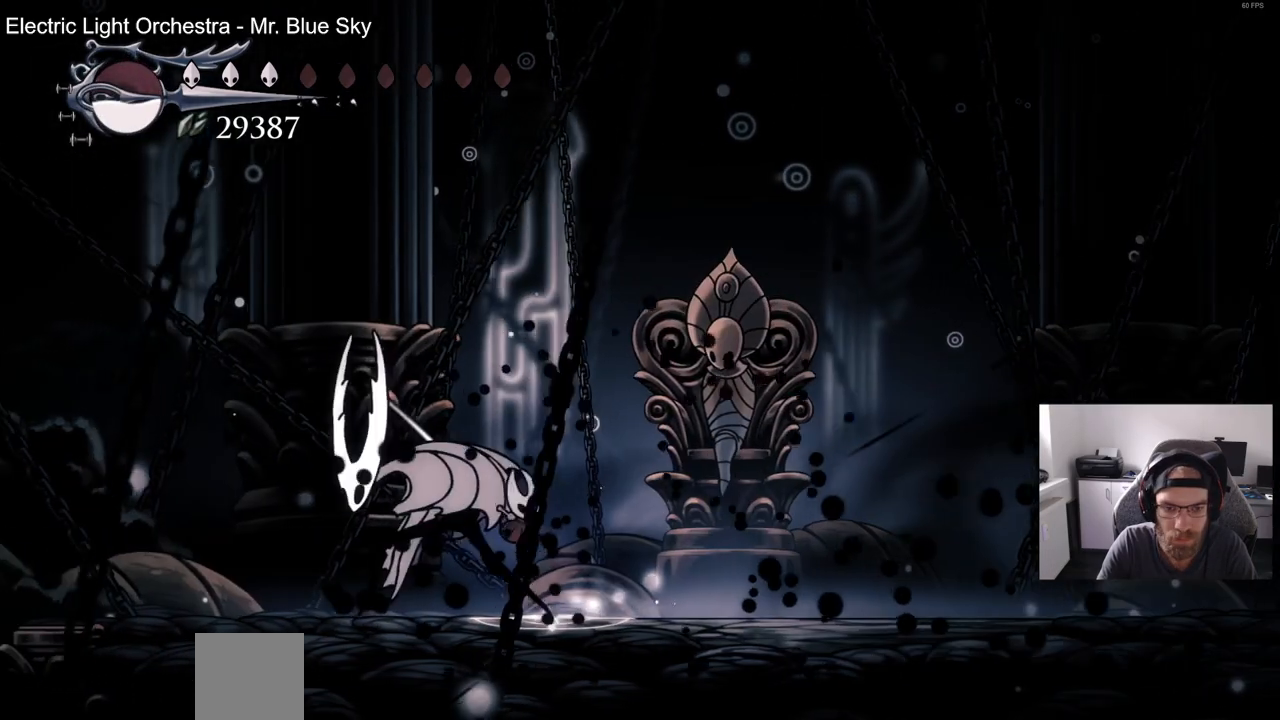
{"dt_ms": 1000, "buttons": ["R2", "DPAD_LEFT"], "left_stick": "center", "right_stick": "center"}
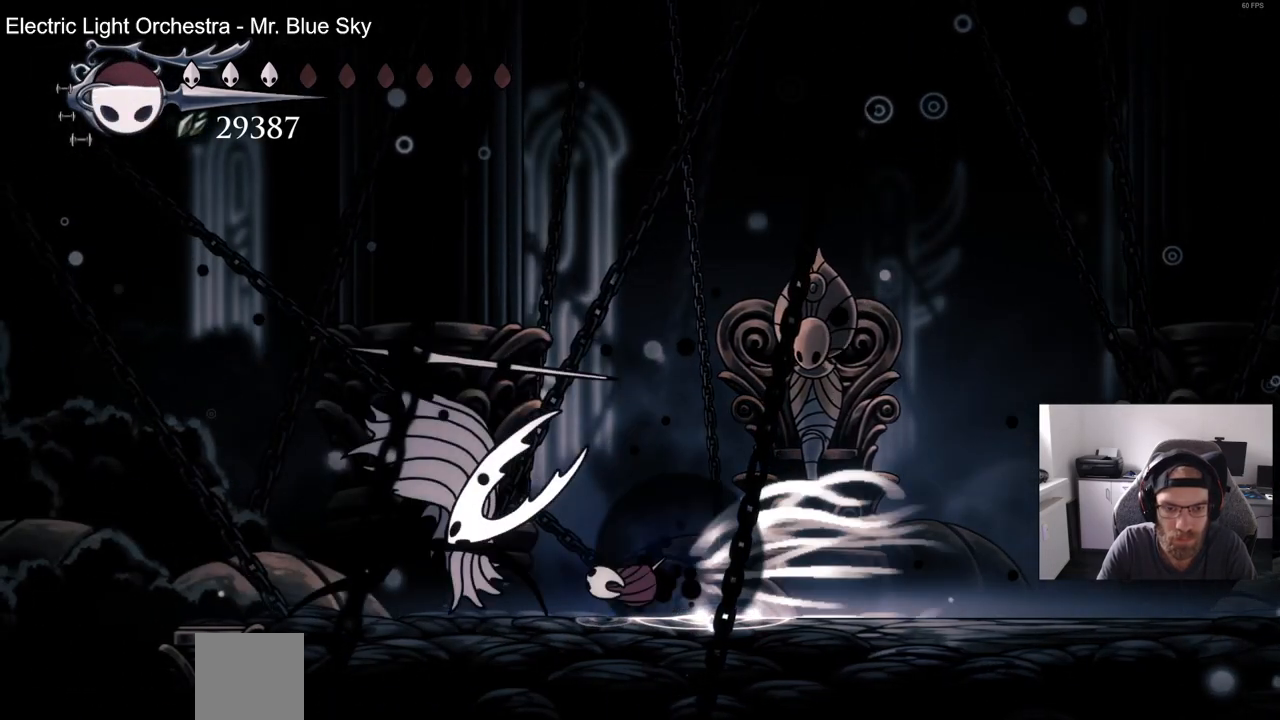
{"dt_ms": 500, "buttons": ["DPAD_RIGHT"], "left_stick": "center", "right_stick": "center", "events": [[100, "R2", "up"], [250, "DPAD_LEFT", "up"], [250, "DPAD_RIGHT", "down"]]}
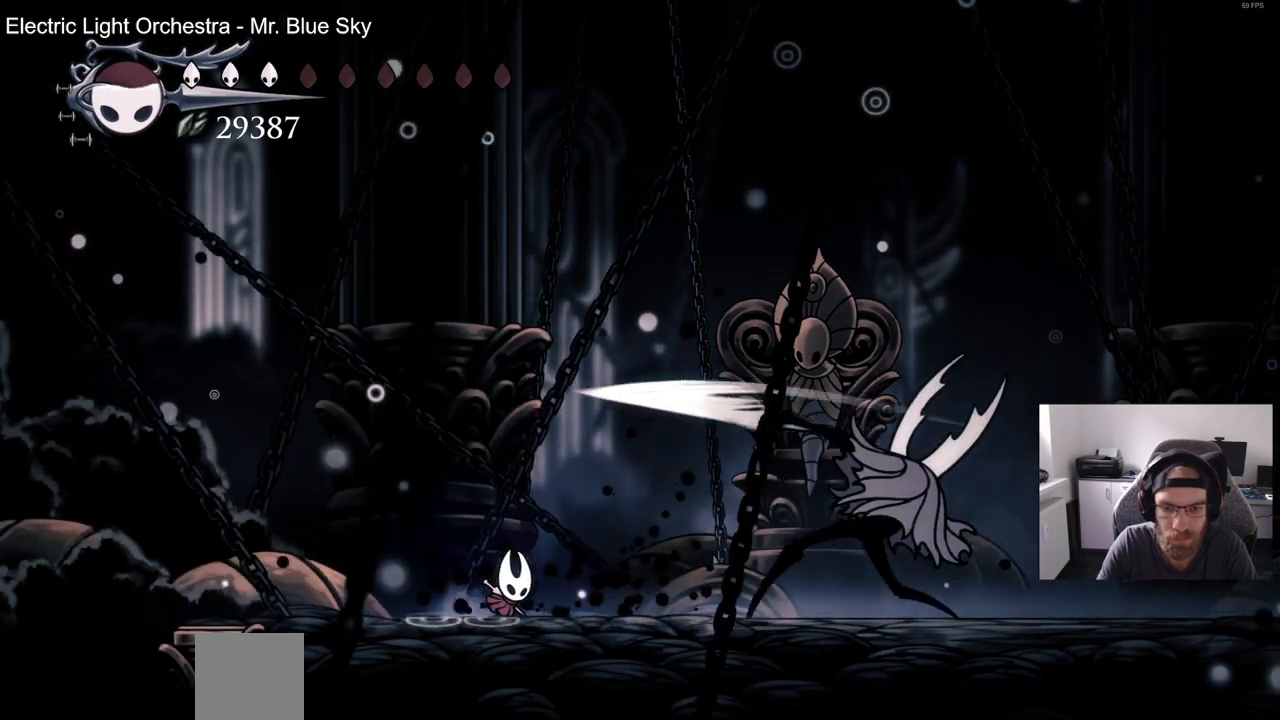
{"dt_ms": 500, "buttons": ["SQUARE", "DPAD_RIGHT"], "left_stick": "center", "right_stick": "center", "events": [[333, "SQUARE", "down"]]}
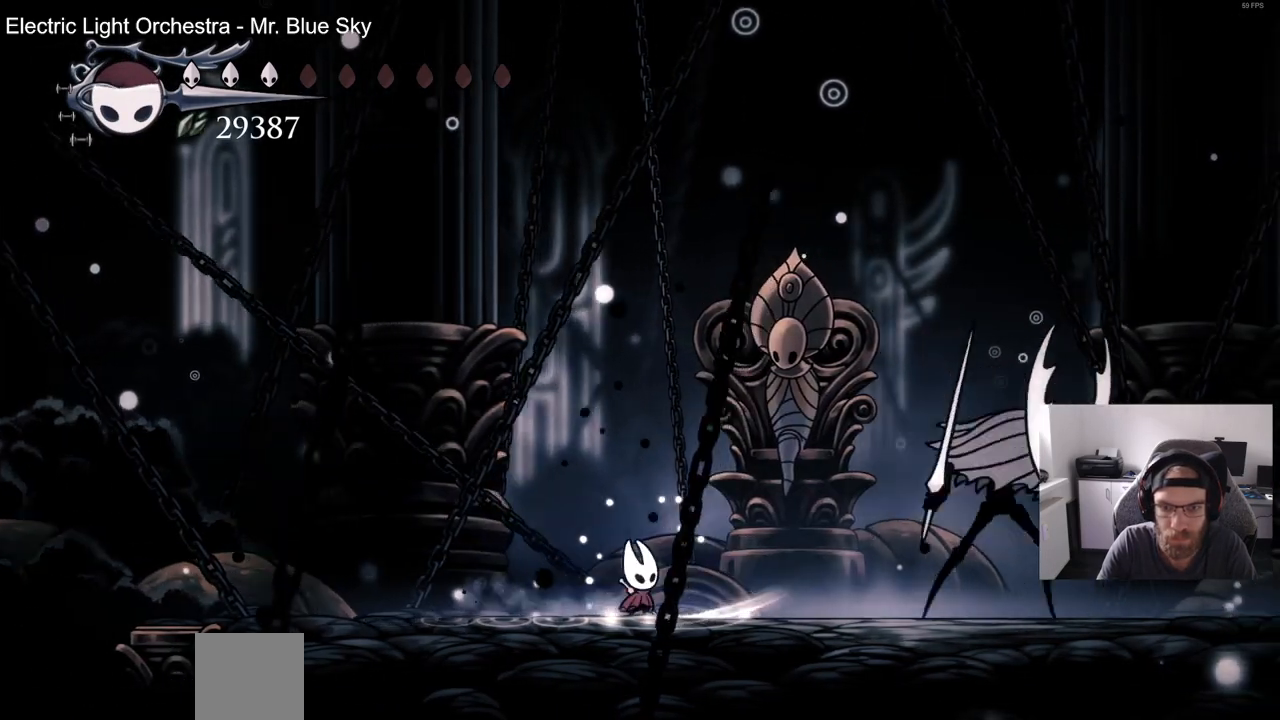
{"dt_ms": 500, "buttons": ["SQUARE", "DPAD_RIGHT"], "left_stick": "center", "right_stick": "center", "events": [[33, "SQUARE", "up"], [400, "SQUARE", "down"]]}
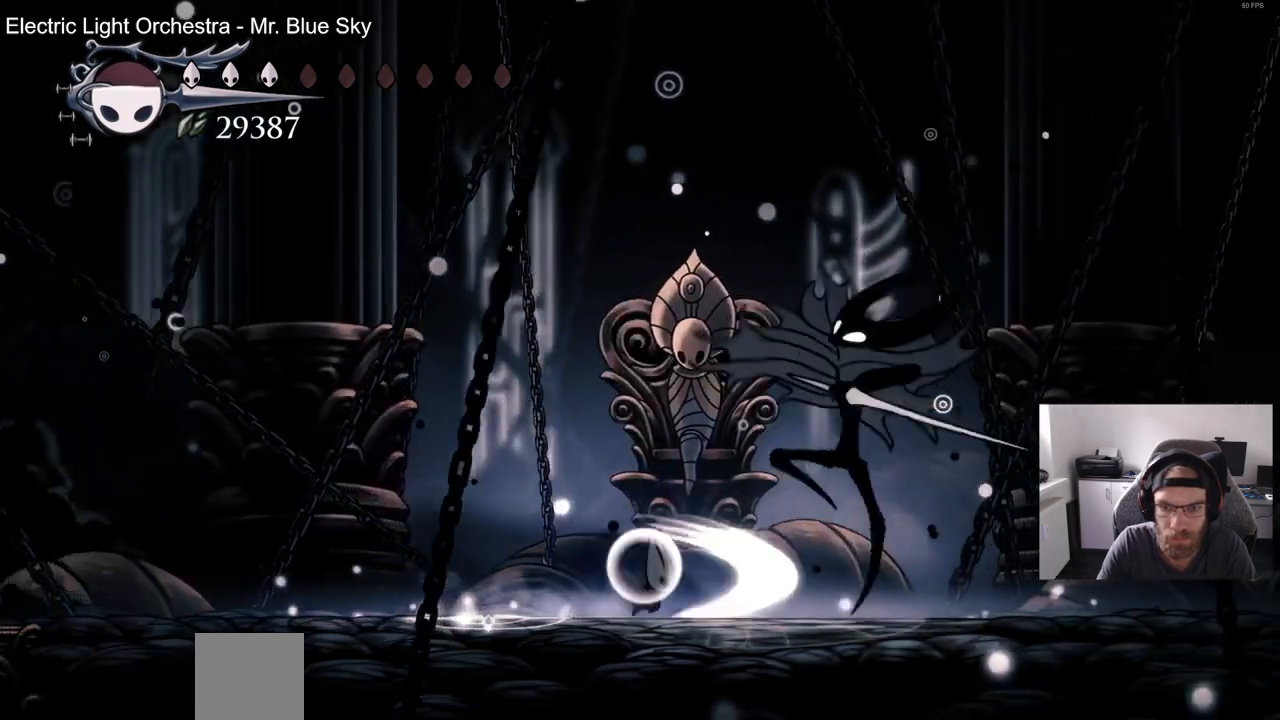
{"dt_ms": 500, "buttons": [], "left_stick": "center", "right_stick": "center", "events": [[33, "SQUARE", "up"], [50, "DPAD_RIGHT", "up"]]}
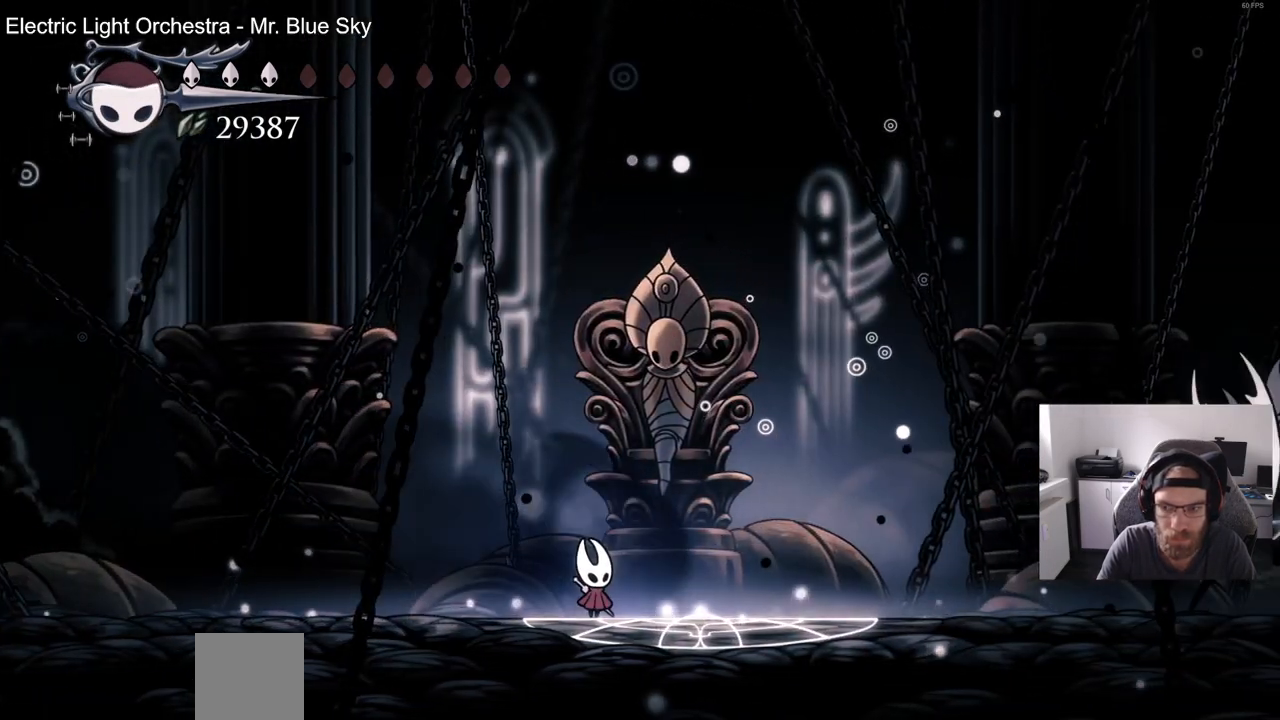
{"dt_ms": 500, "buttons": ["CROSS", "DPAD_RIGHT"], "left_stick": "center", "right_stick": "center", "events": [[50, "DPAD_RIGHT", "down"], [267, "CROSS", "down"]]}
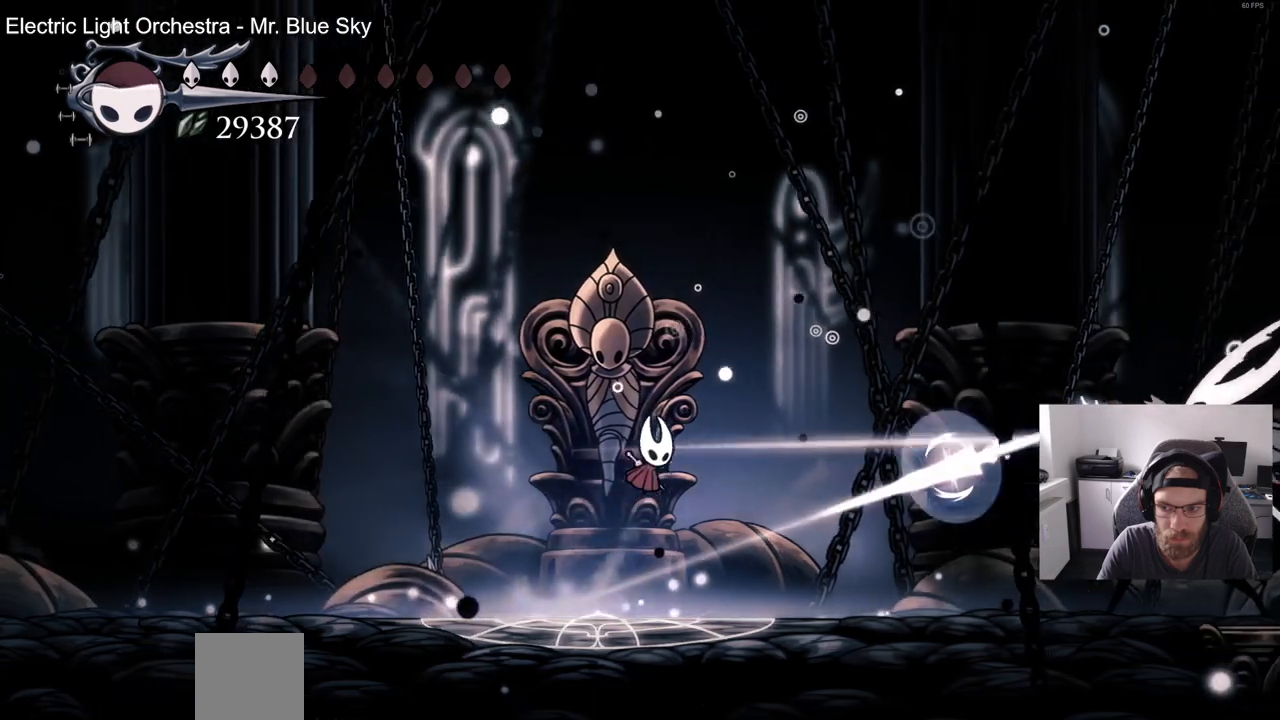
{"dt_ms": 500, "buttons": ["DPAD_RIGHT"], "left_stick": "center", "right_stick": "center", "events": [[17, "R2", "down"], [33, "CROSS", "up"], [233, "R2", "up"]]}
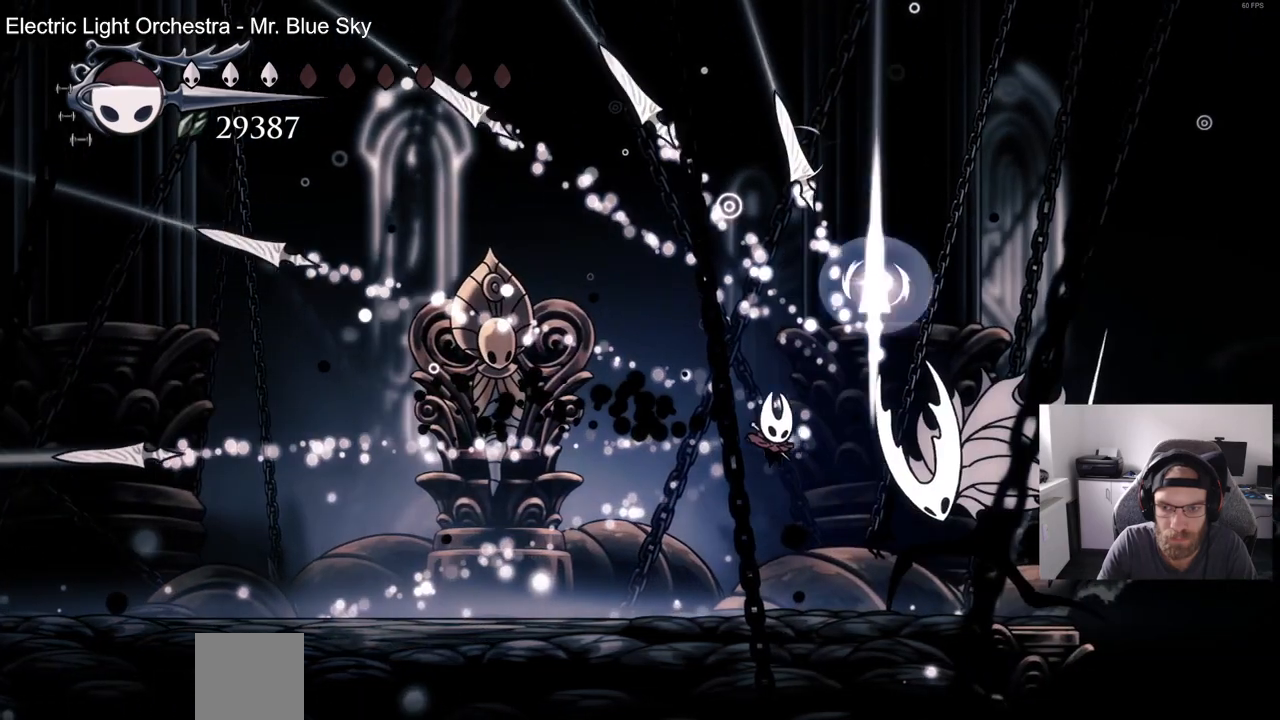
{"dt_ms": 500, "buttons": ["SQUARE", "DPAD_RIGHT"], "left_stick": "center", "right_stick": "center", "events": [[17, "SQUARE", "down"], [150, "DPAD_RIGHT", "up"], [200, "SQUARE", "up"], [350, "DPAD_RIGHT", "down"], [400, "SQUARE", "down"]]}
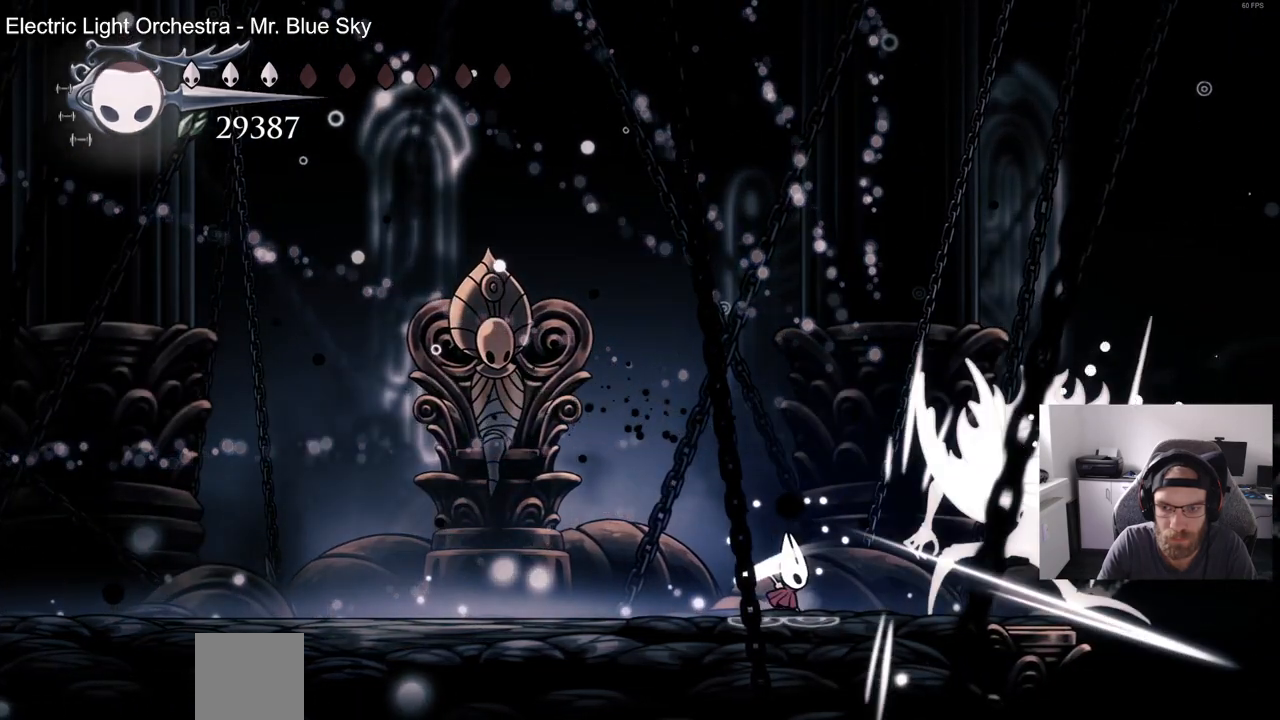
{"dt_ms": 500, "buttons": [], "left_stick": "center", "right_stick": "center", "events": [[33, "DPAD_LEFT", "down"], [33, "DPAD_RIGHT", "up"], [33, "SQUARE", "up"], [333, "DPAD_LEFT", "up"]]}
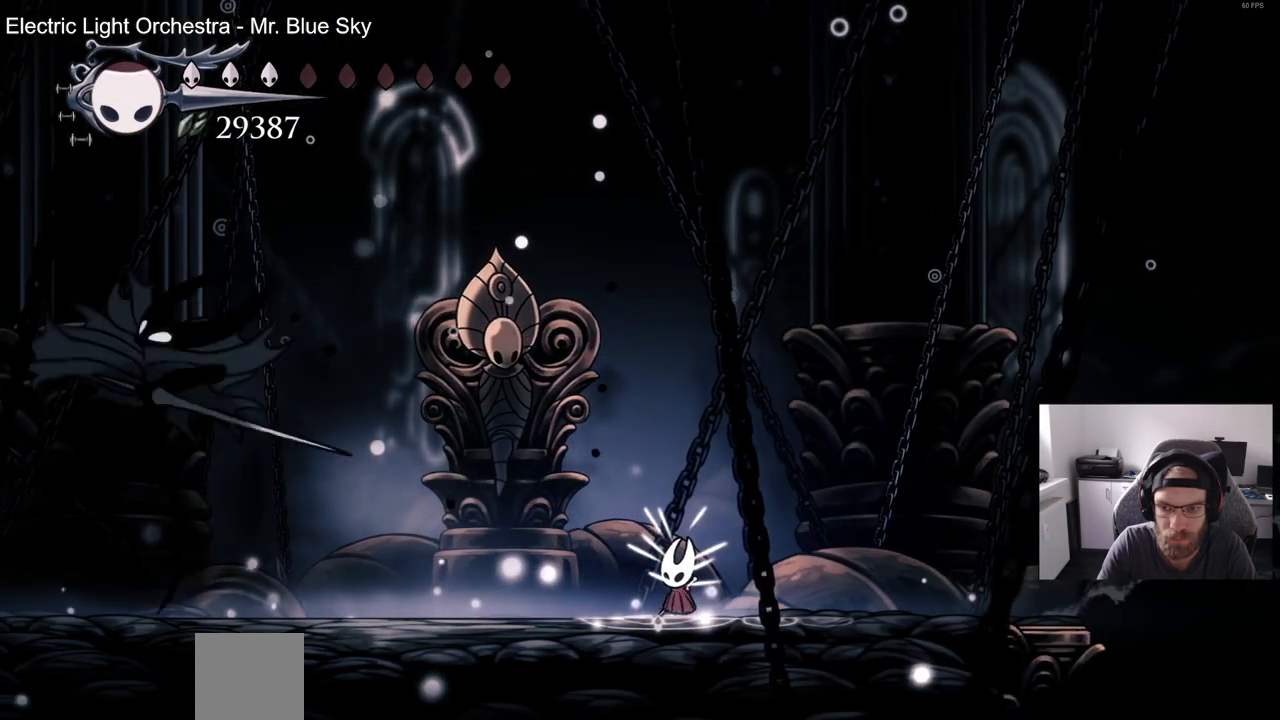
{"dt_ms": 500, "buttons": ["DPAD_LEFT"], "left_stick": "center", "right_stick": "center", "events": [[283, "DPAD_LEFT", "down"]]}
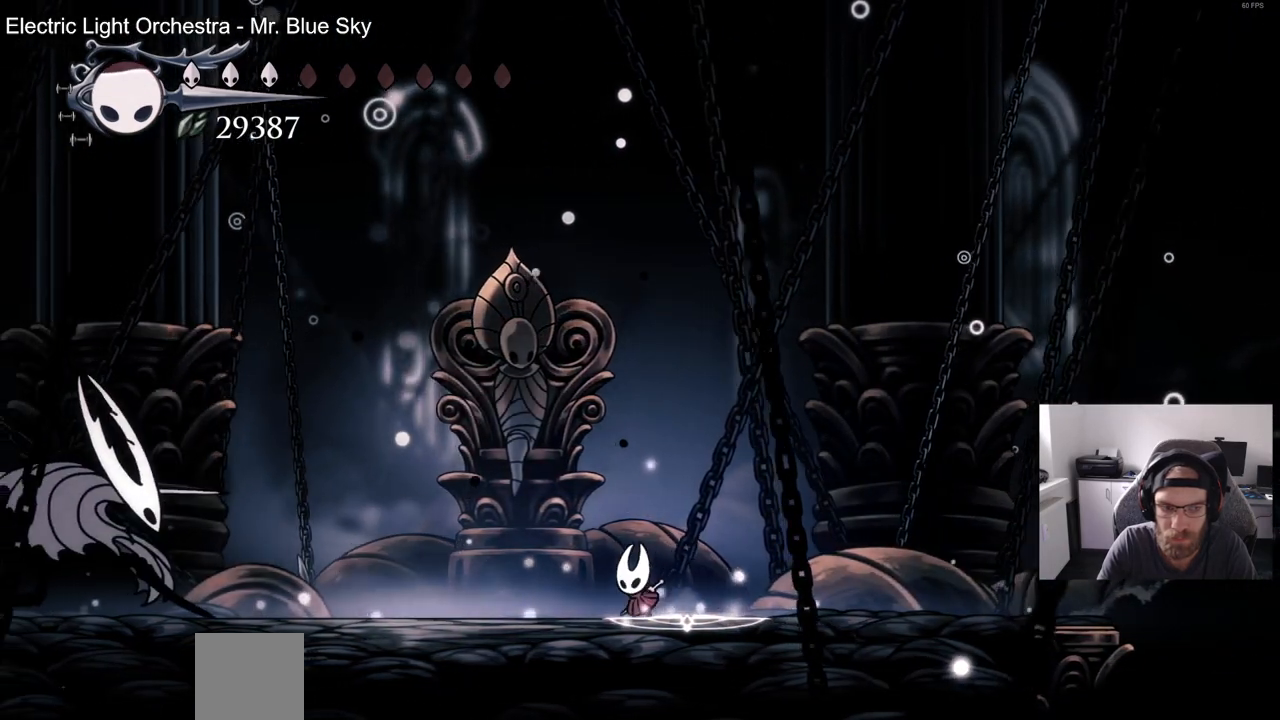
{"dt_ms": 500, "buttons": ["DPAD_RIGHT"], "left_stick": "center", "right_stick": "center", "events": [[183, "R2", "down"], [350, "R2", "up"], [383, "DPAD_LEFT", "up"], [467, "DPAD_RIGHT", "down"]]}
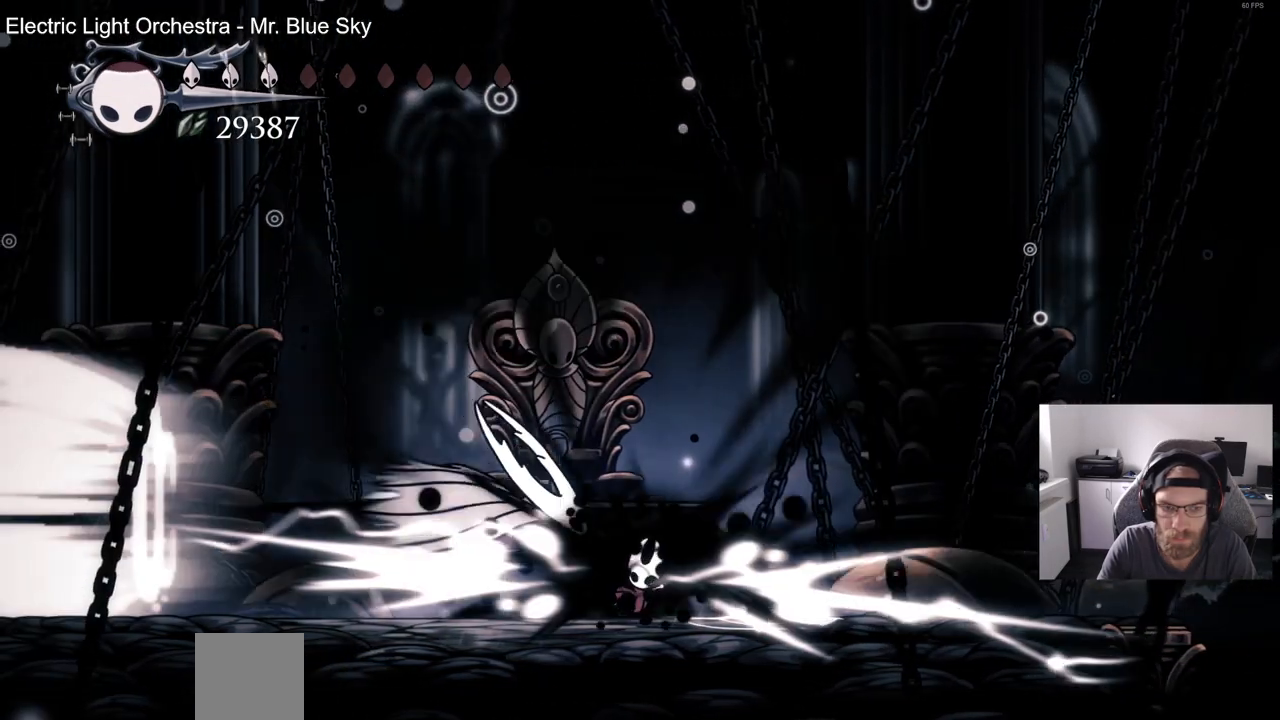
{"dt_ms": 500, "buttons": ["SQUARE"], "left_stick": "center", "right_stick": "center", "events": [[450, "DPAD_RIGHT", "up"], [450, "SQUARE", "down"]]}
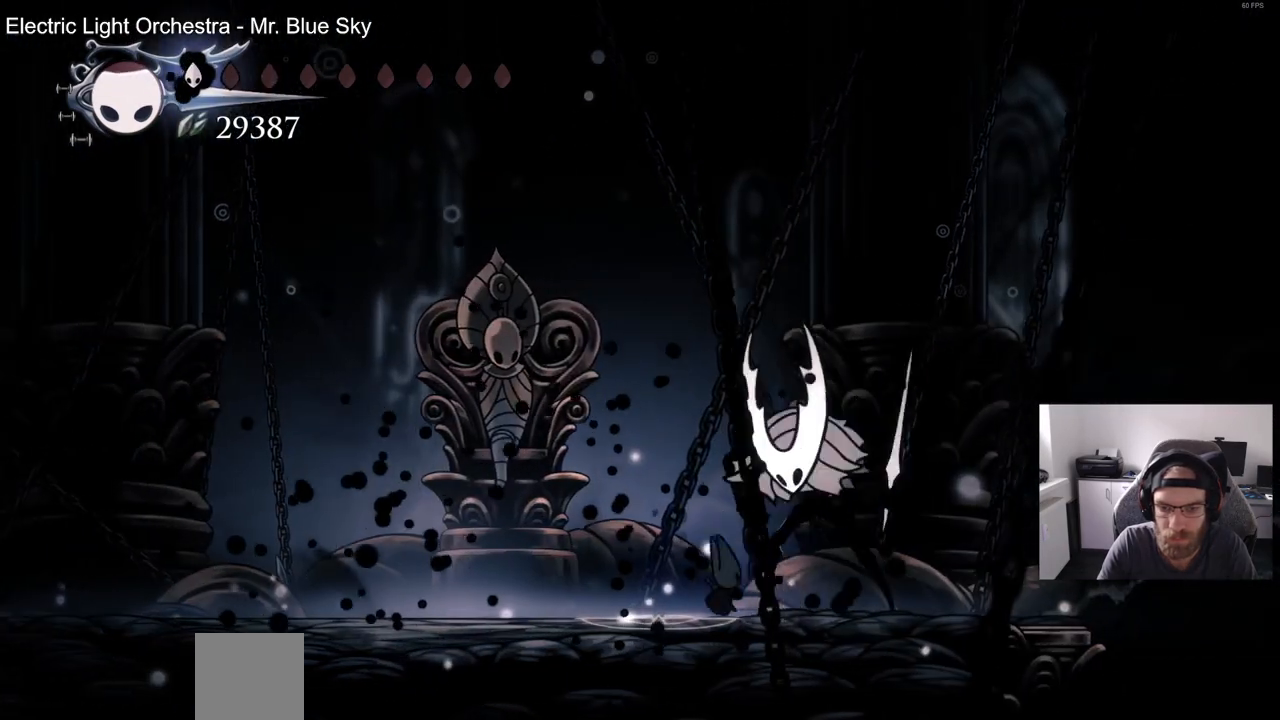
{"dt_ms": 500, "buttons": [], "left_stick": "center", "right_stick": "center", "events": [[100, "SQUARE", "up"], [350, "SQUARE", "down"], [483, "SQUARE", "up"]]}
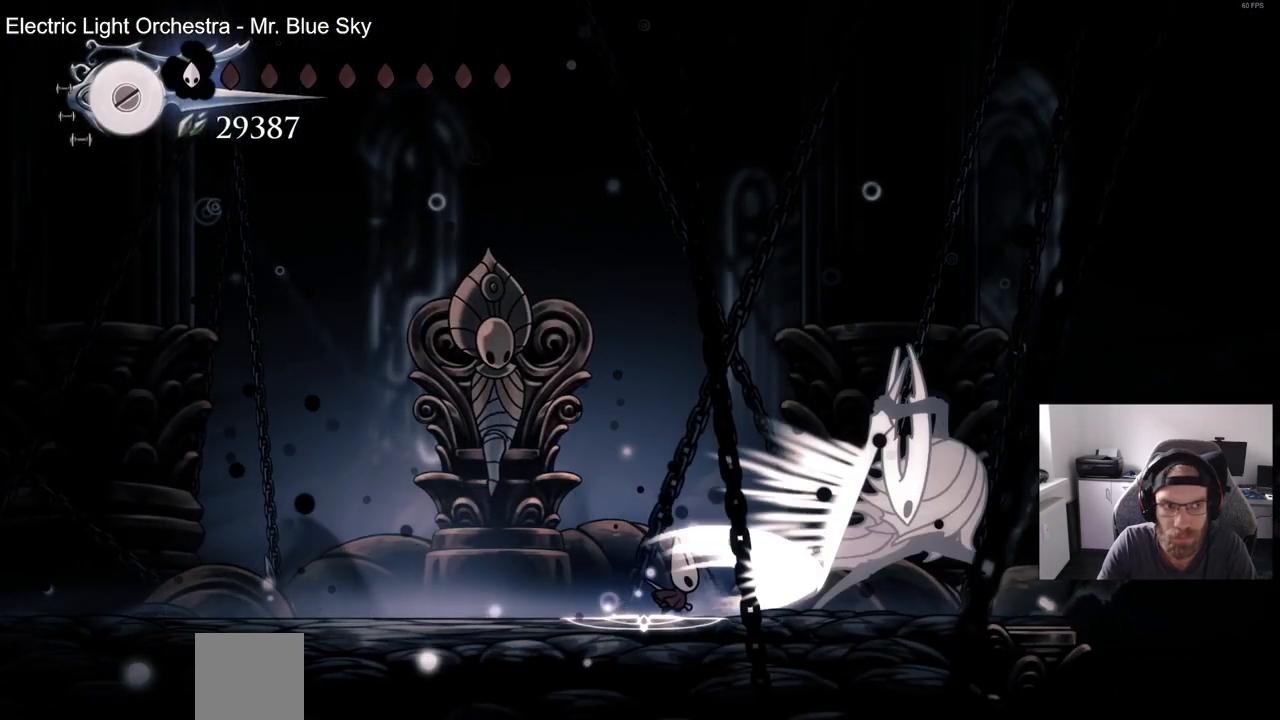
{"dt_ms": 500, "buttons": [], "left_stick": "center", "right_stick": "center", "events": []}
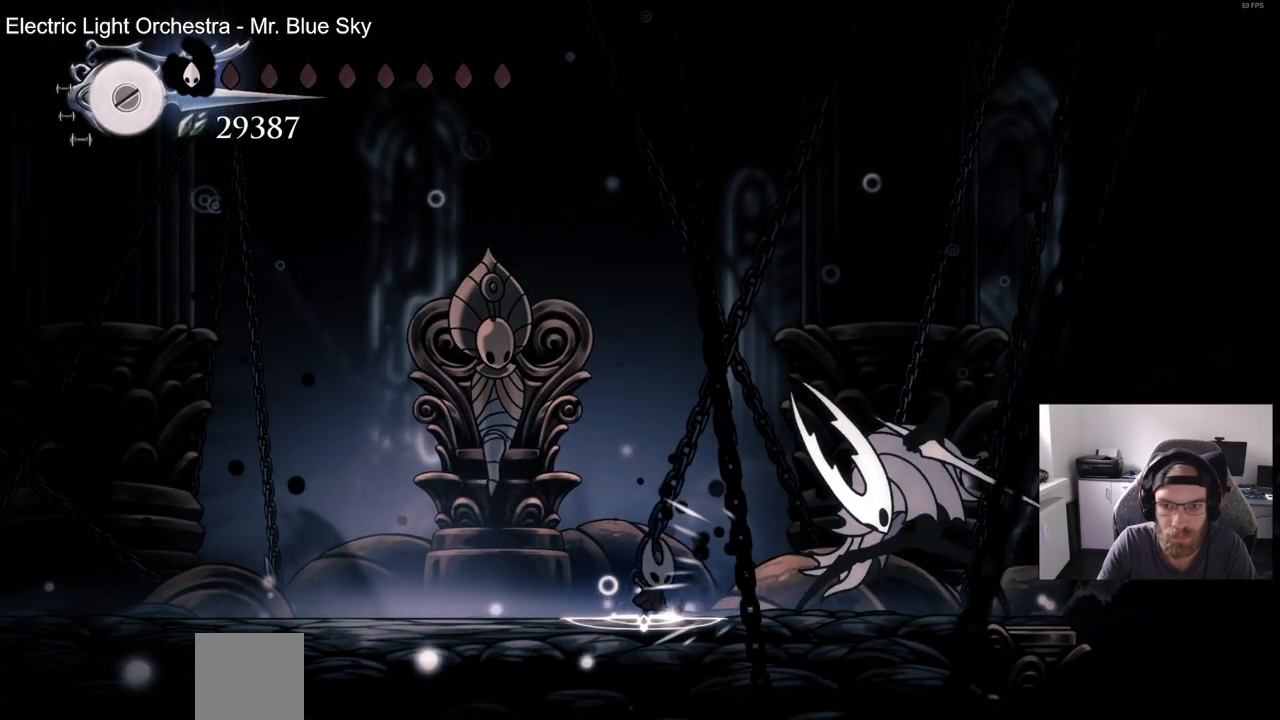
{"dt_ms": 500, "buttons": [], "left_stick": "center", "right_stick": "center", "events": []}
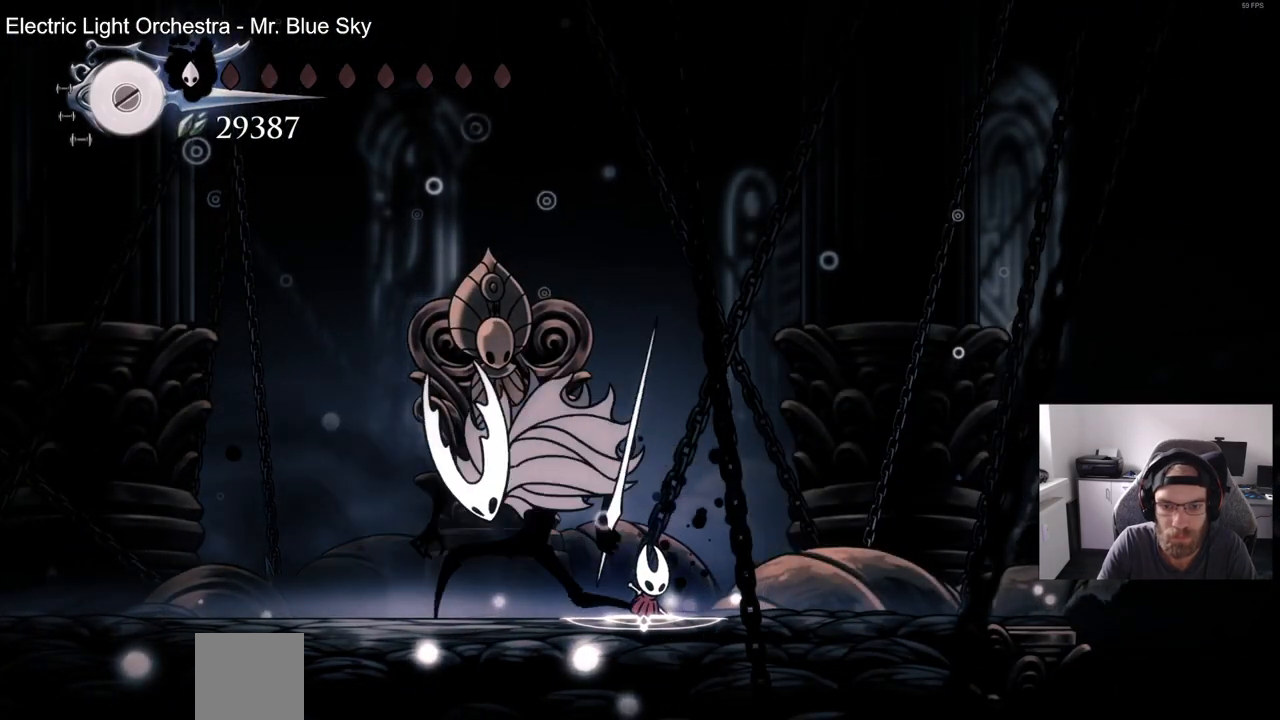
{"dt_ms": 500, "buttons": ["DPAD_LEFT"], "left_stick": "center", "right_stick": "center", "events": [[250, "DPAD_LEFT", "down"]]}
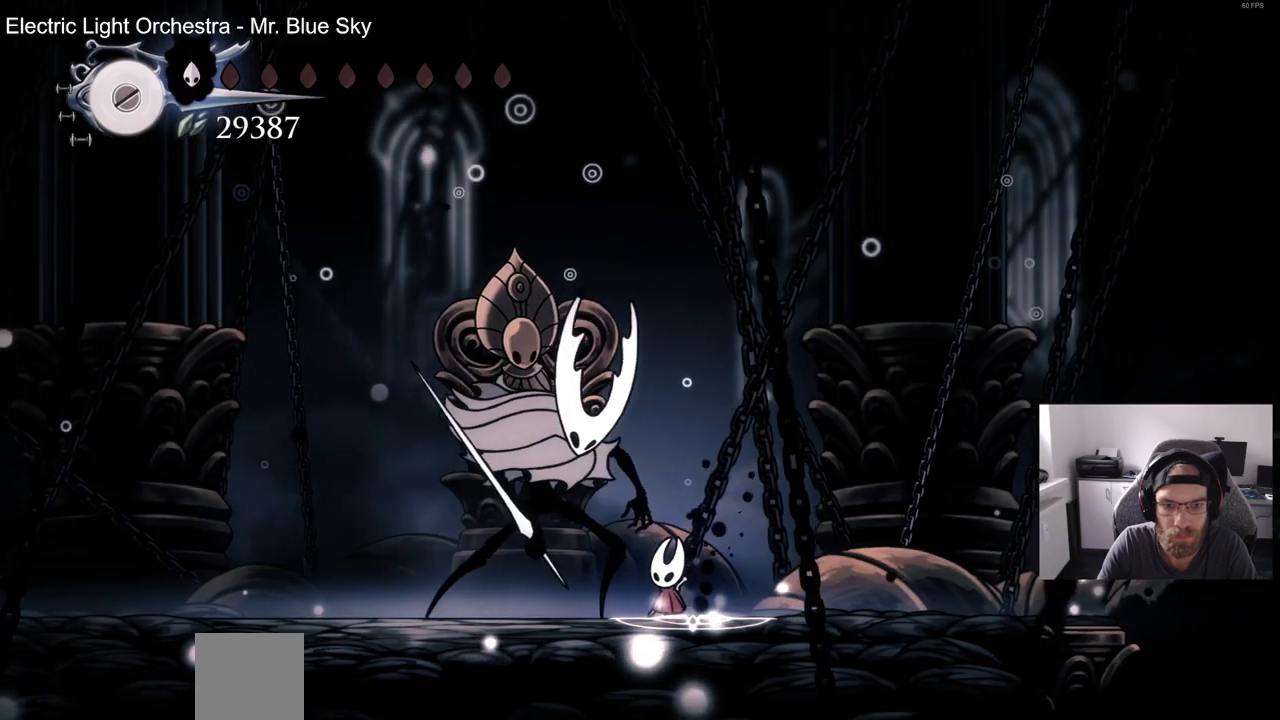
{"dt_ms": 1000, "buttons": ["DPAD_LEFT"], "left_stick": "center", "right_stick": "center"}